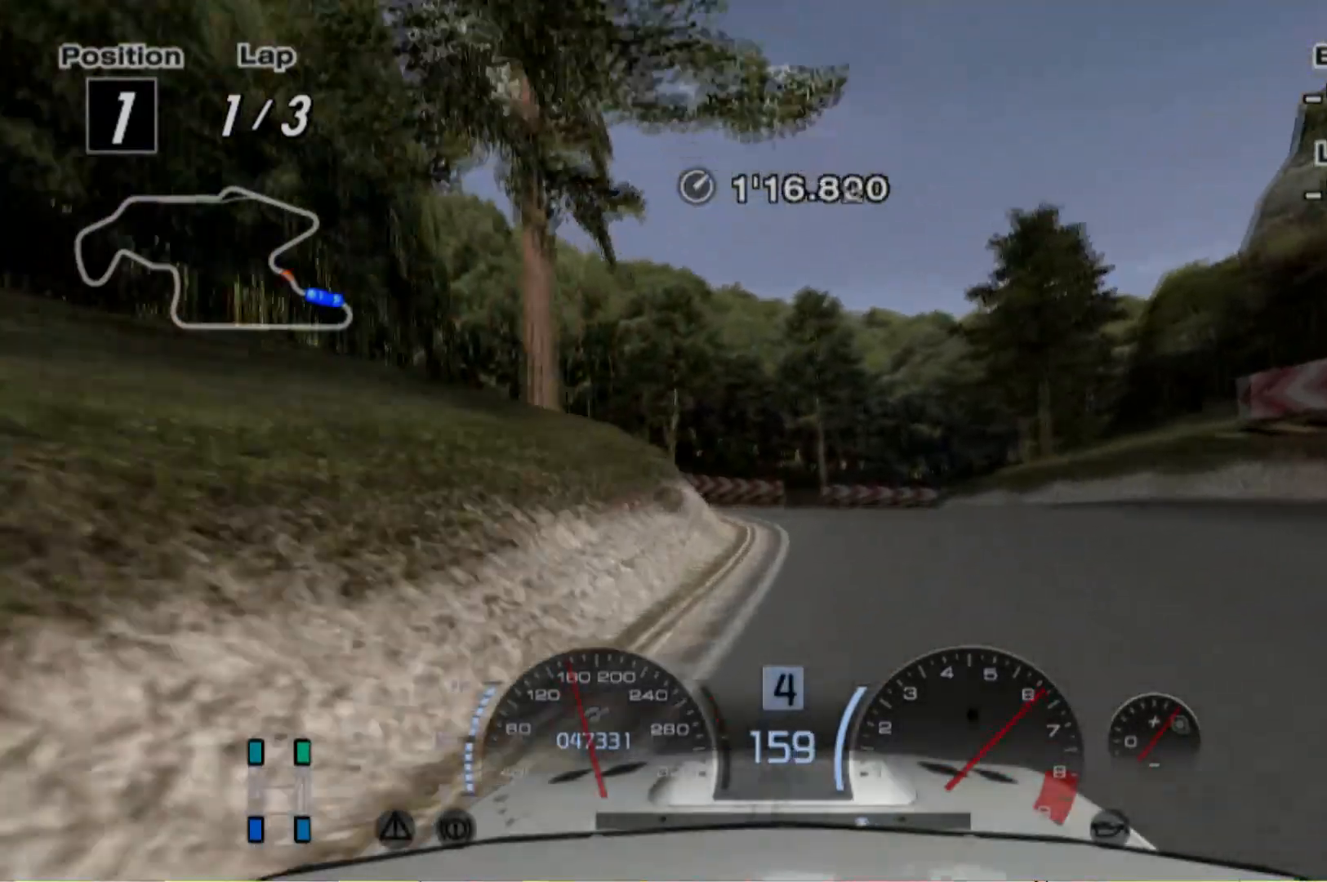
Gameplay with a controller (Xbox layout); each line is a JSON object with the inputs held at the frame after it (dt_ms = milliseconds from this image to that frame). "events" lists button and stick changes between this image and that frame as [ms after this image, input, new state], when the widget could be followed in between. Not read: L3 R2 R3 right_stick.
{"dt_ms": 500, "buttons": ["L2"], "left_stick": "center", "events": [[40, "left_stick", "center"], [100, "L2", "down"], [200, "L2", "up"], [420, "L2", "down"]]}
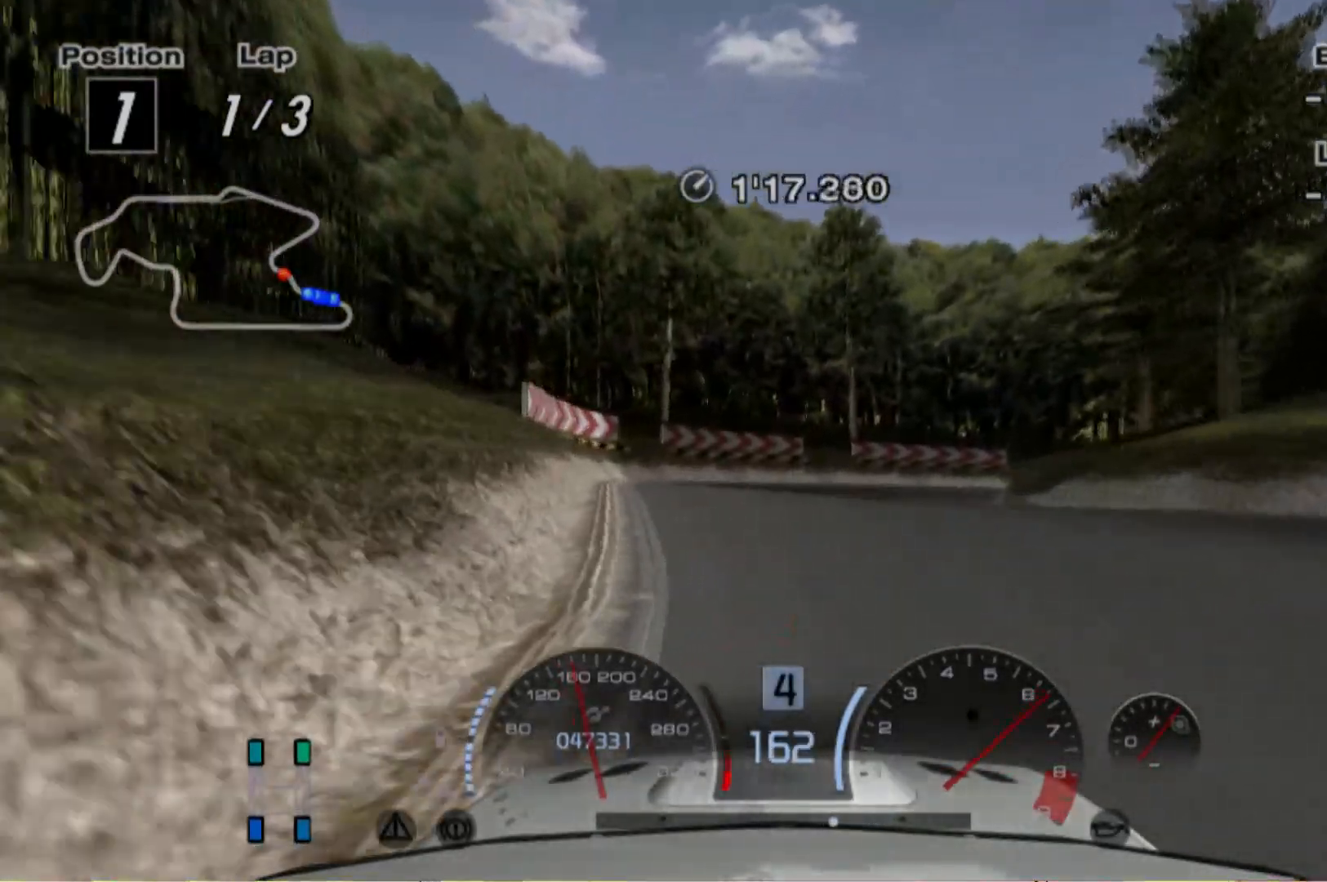
{"dt_ms": 500, "buttons": ["X", "L2"], "left_stick": "right", "events": [[420, "left_stick", "right"], [480, "X", "down"]]}
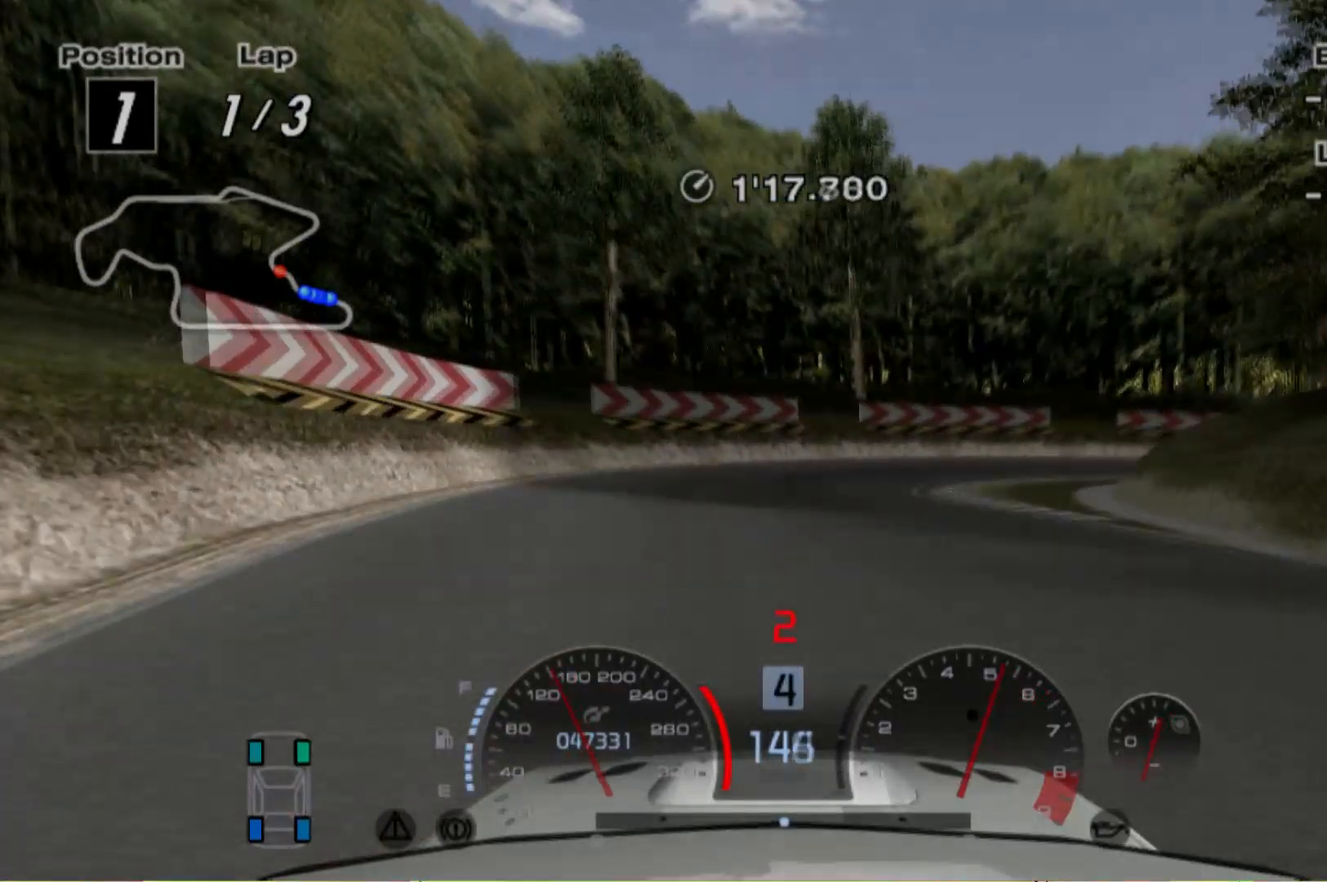
{"dt_ms": 1000, "buttons": ["X", "L2"], "left_stick": "right"}
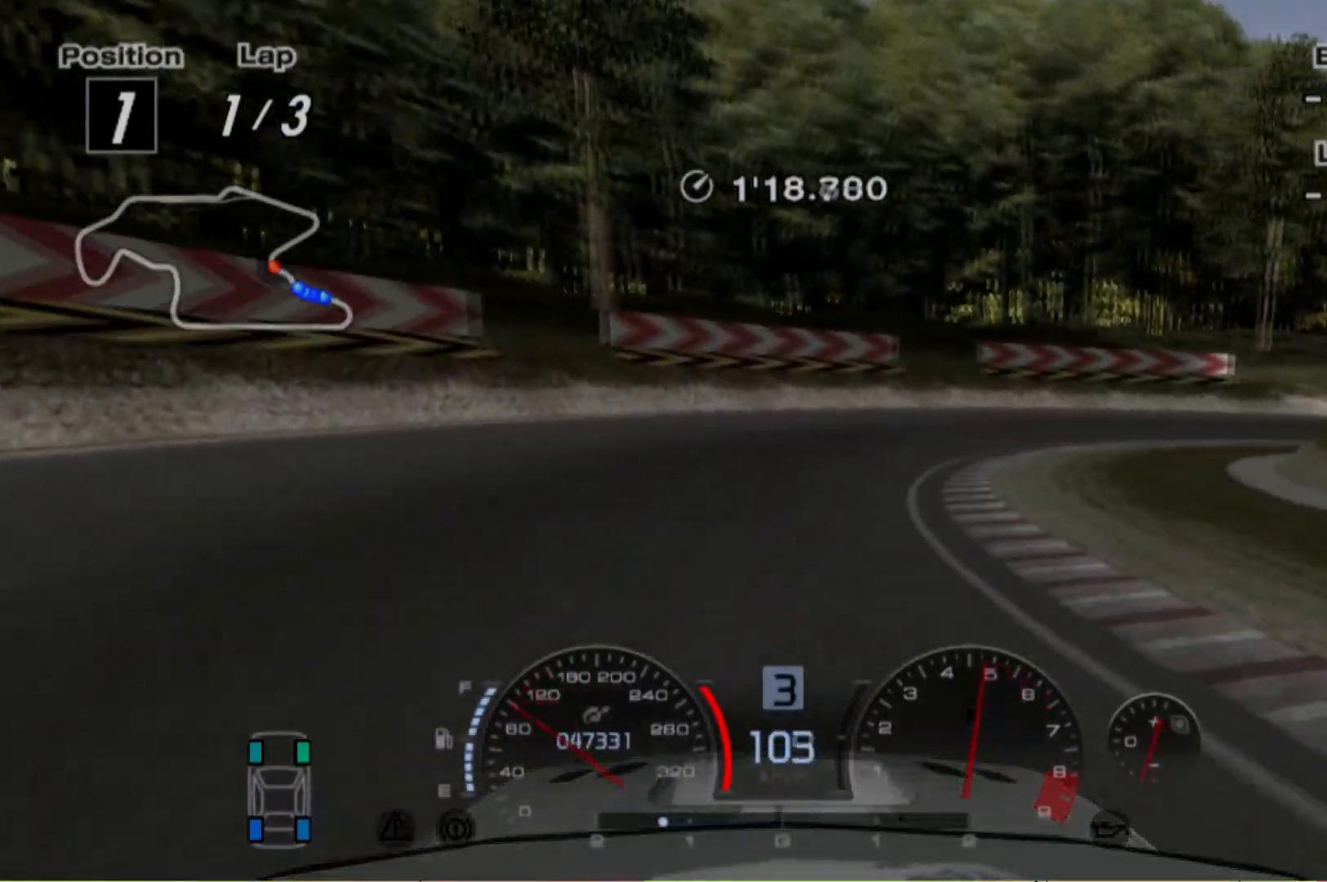
{"dt_ms": 500, "buttons": [], "left_stick": "right", "events": [[120, "X", "up"], [140, "L2", "up"]]}
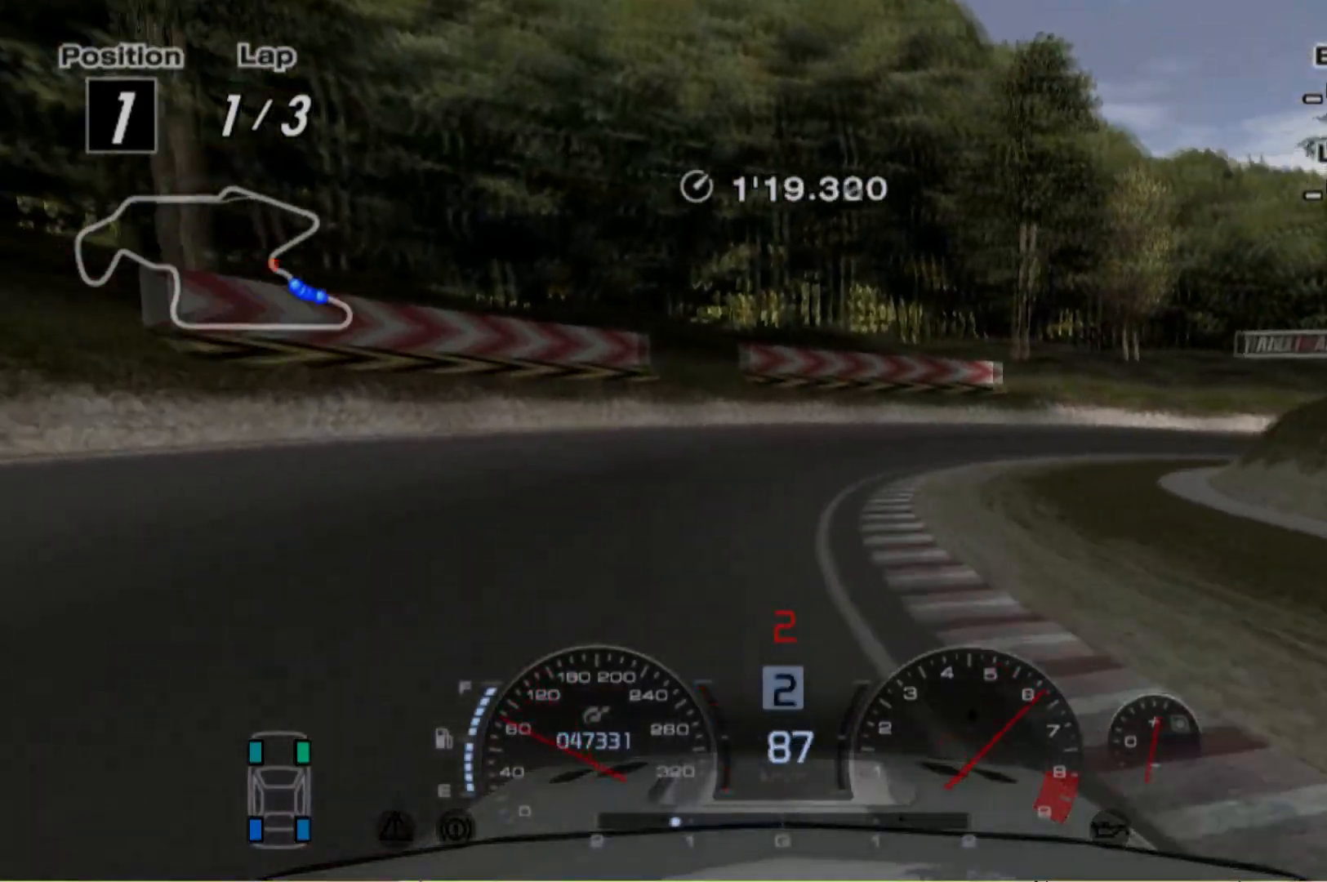
{"dt_ms": 500, "buttons": [], "left_stick": "right", "events": []}
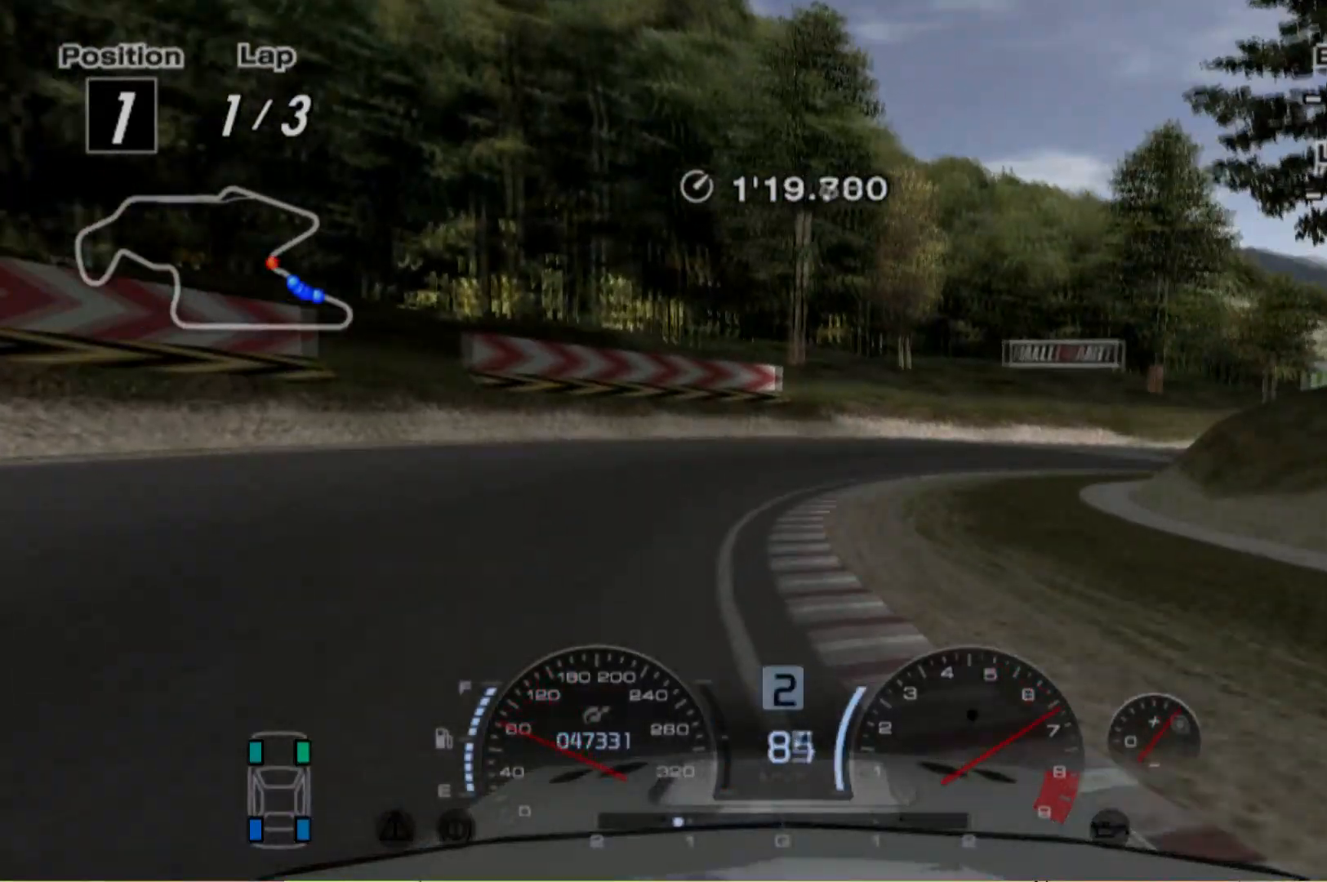
{"dt_ms": 500, "buttons": [], "left_stick": "right", "events": []}
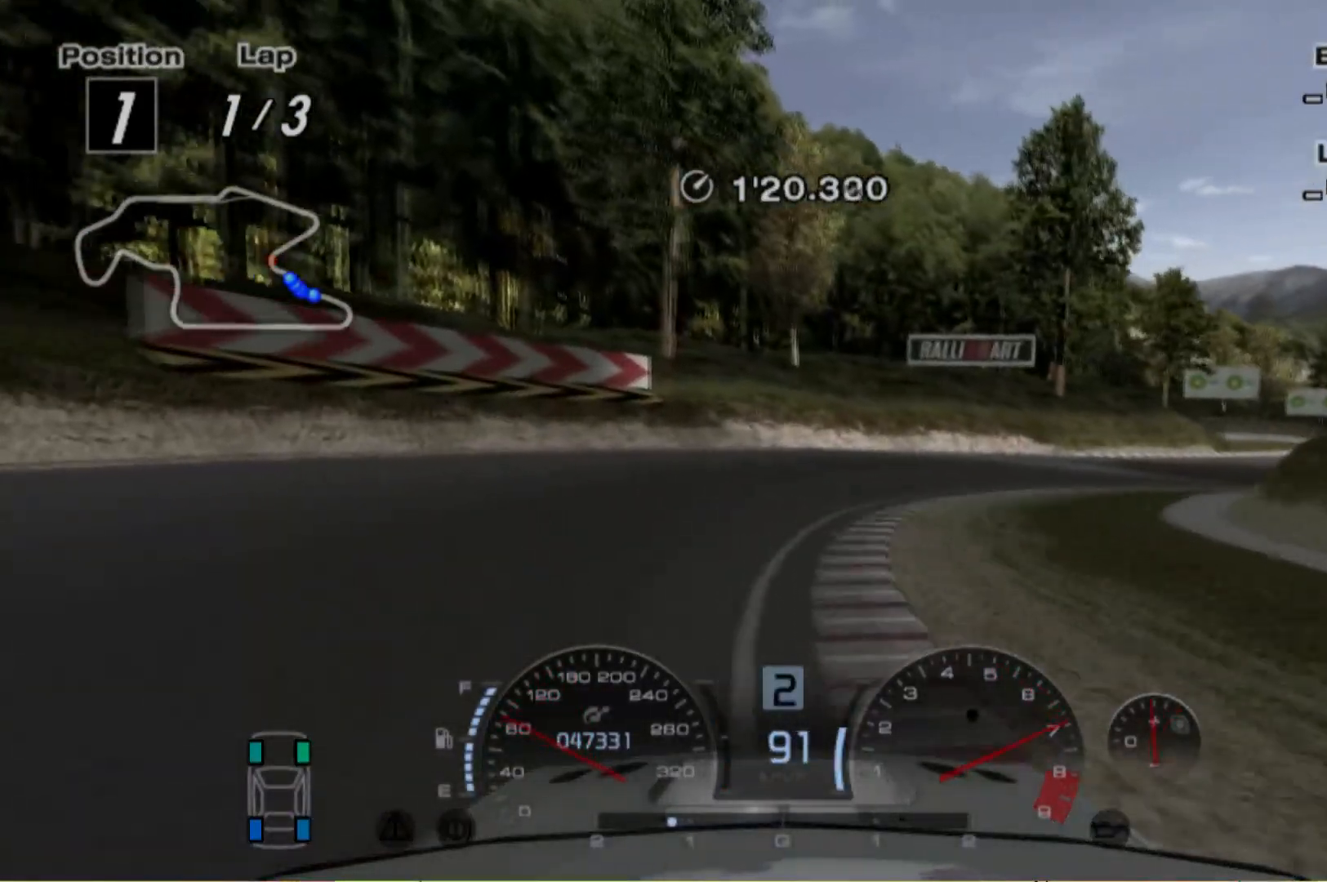
{"dt_ms": 500, "buttons": [], "left_stick": "right", "events": []}
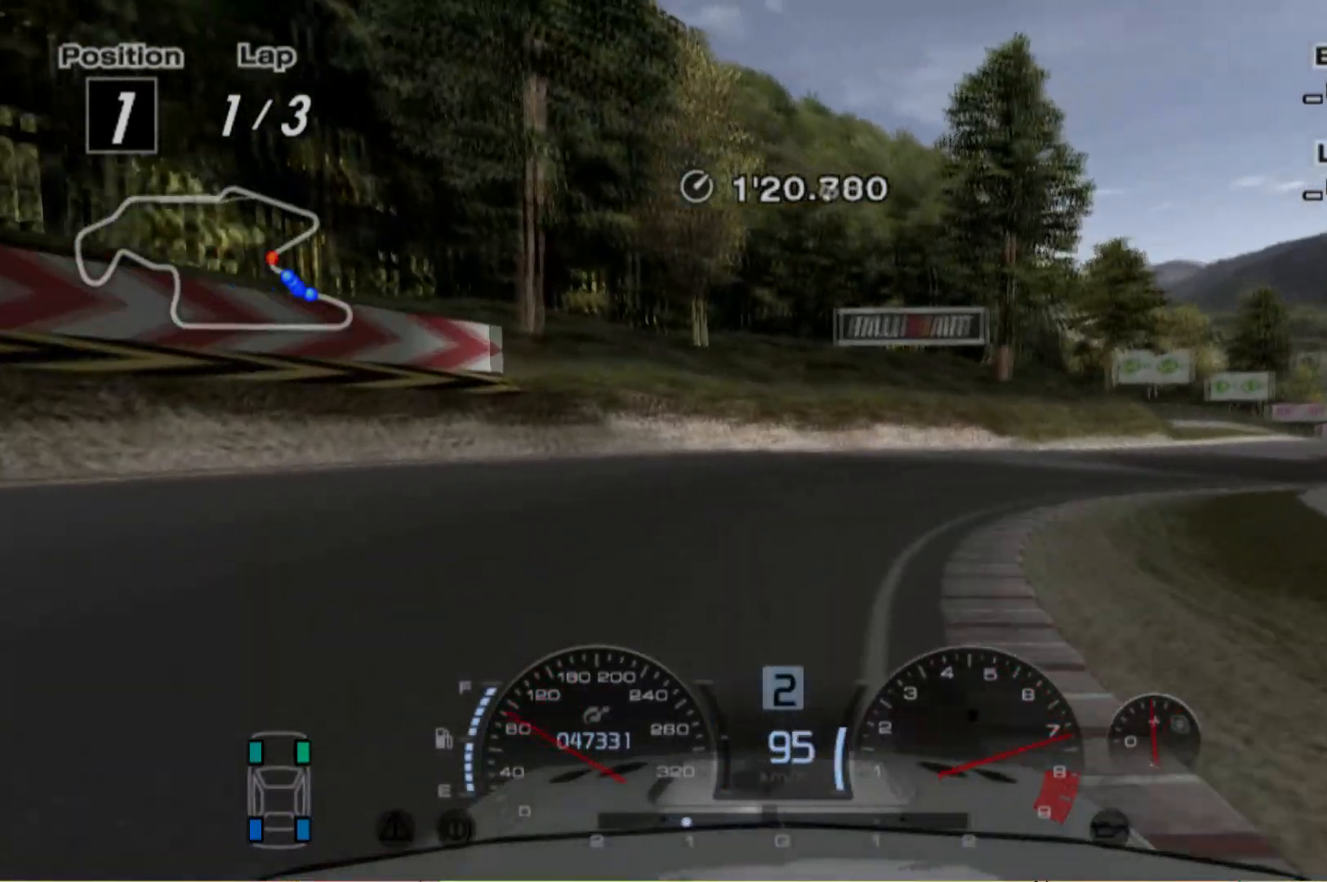
{"dt_ms": 500, "buttons": [], "left_stick": "right", "events": []}
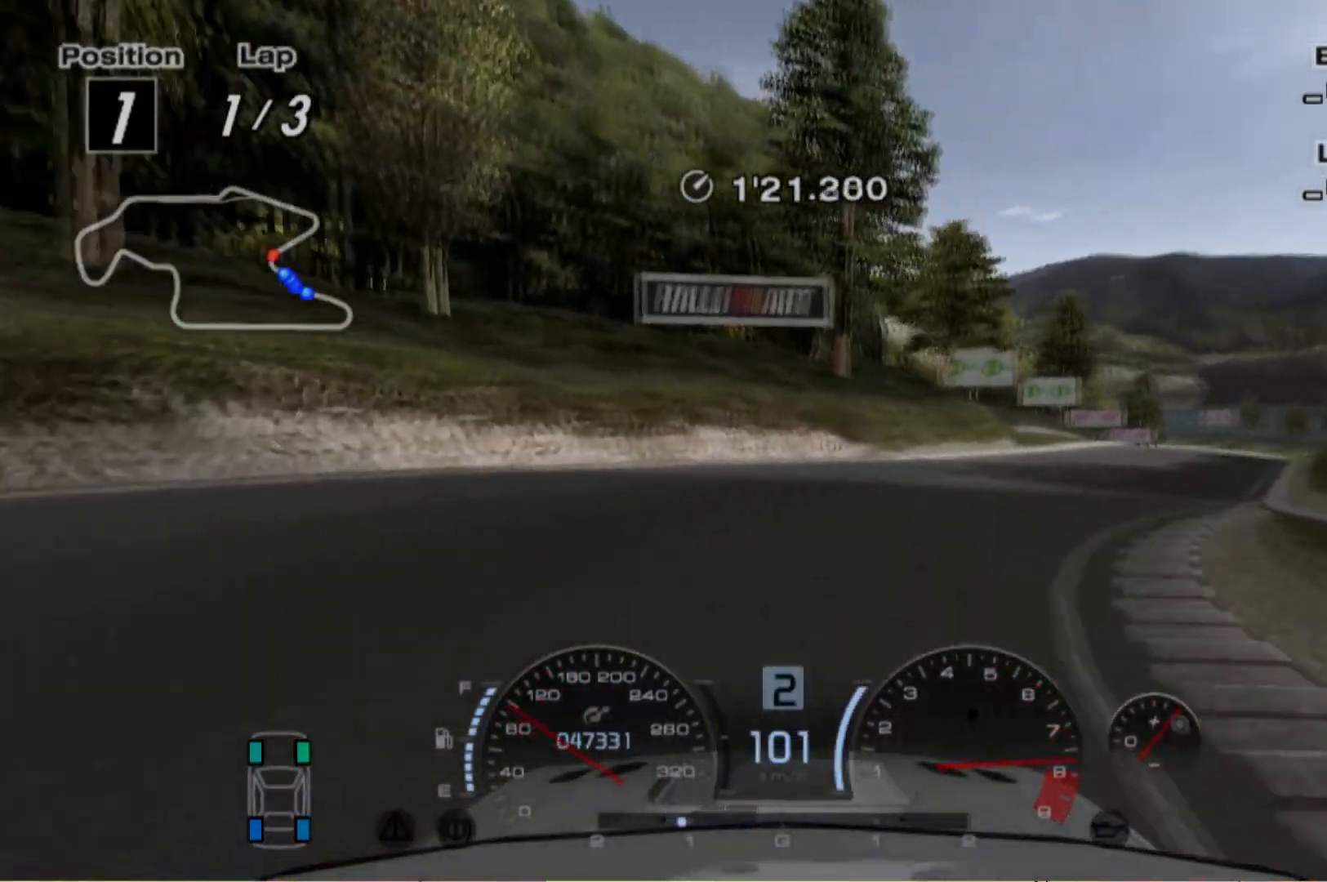
{"dt_ms": 500, "buttons": [], "left_stick": "right", "events": []}
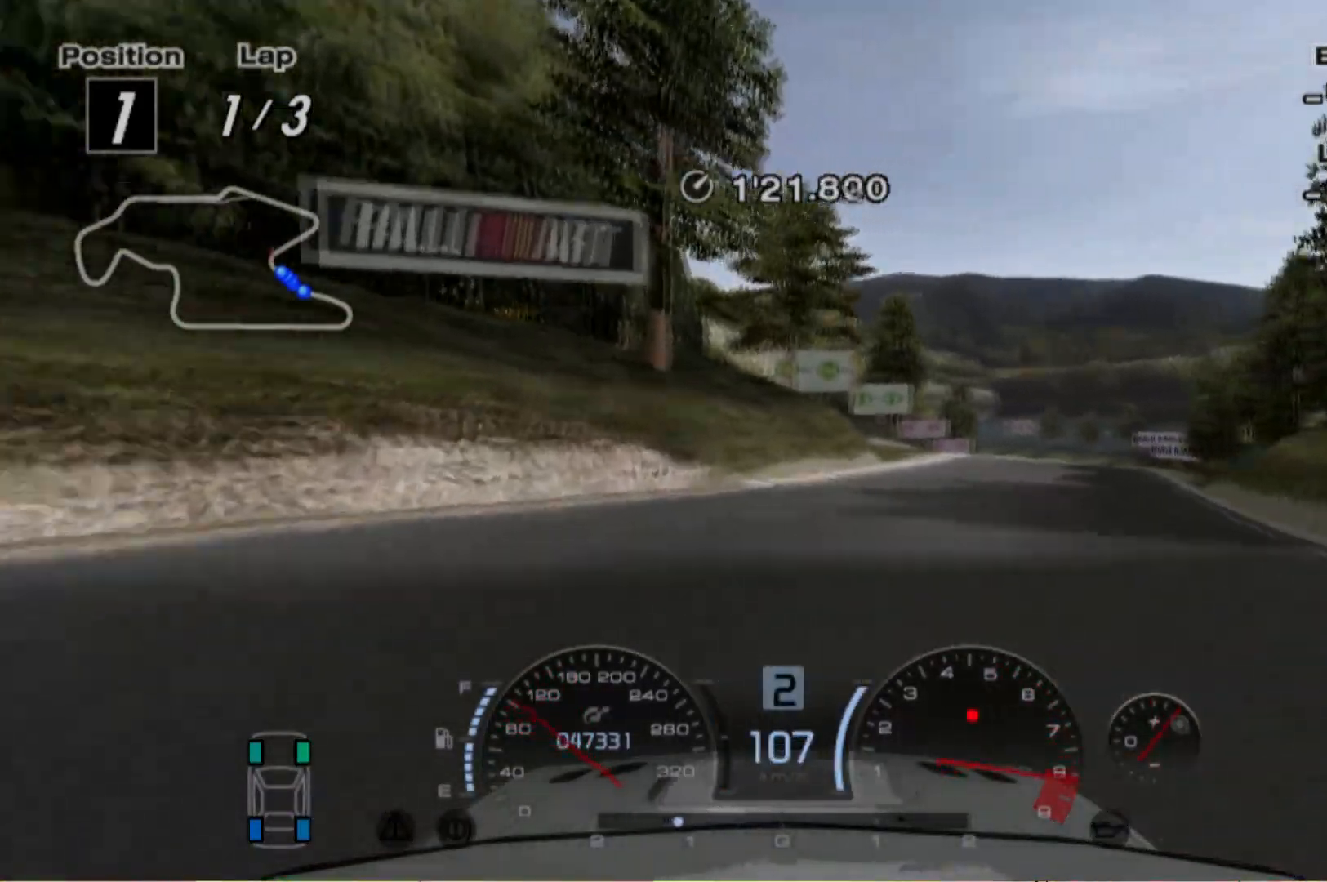
{"dt_ms": 500, "buttons": [], "left_stick": "right", "events": [[380, "A", "down"], [480, "A", "up"]]}
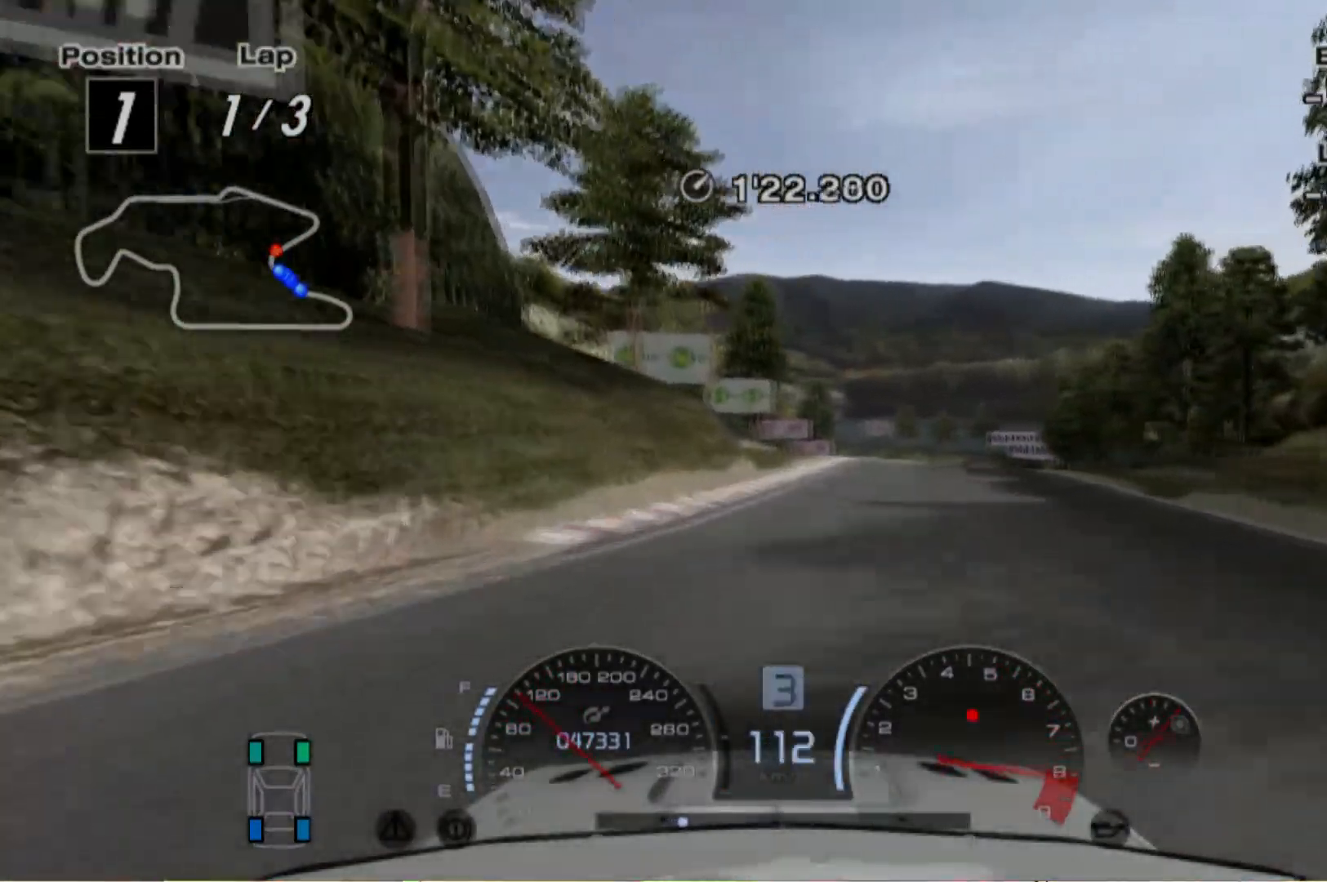
{"dt_ms": 500, "buttons": [], "left_stick": "right", "events": [[80, "left_stick", "center"], [220, "left_stick", "right"]]}
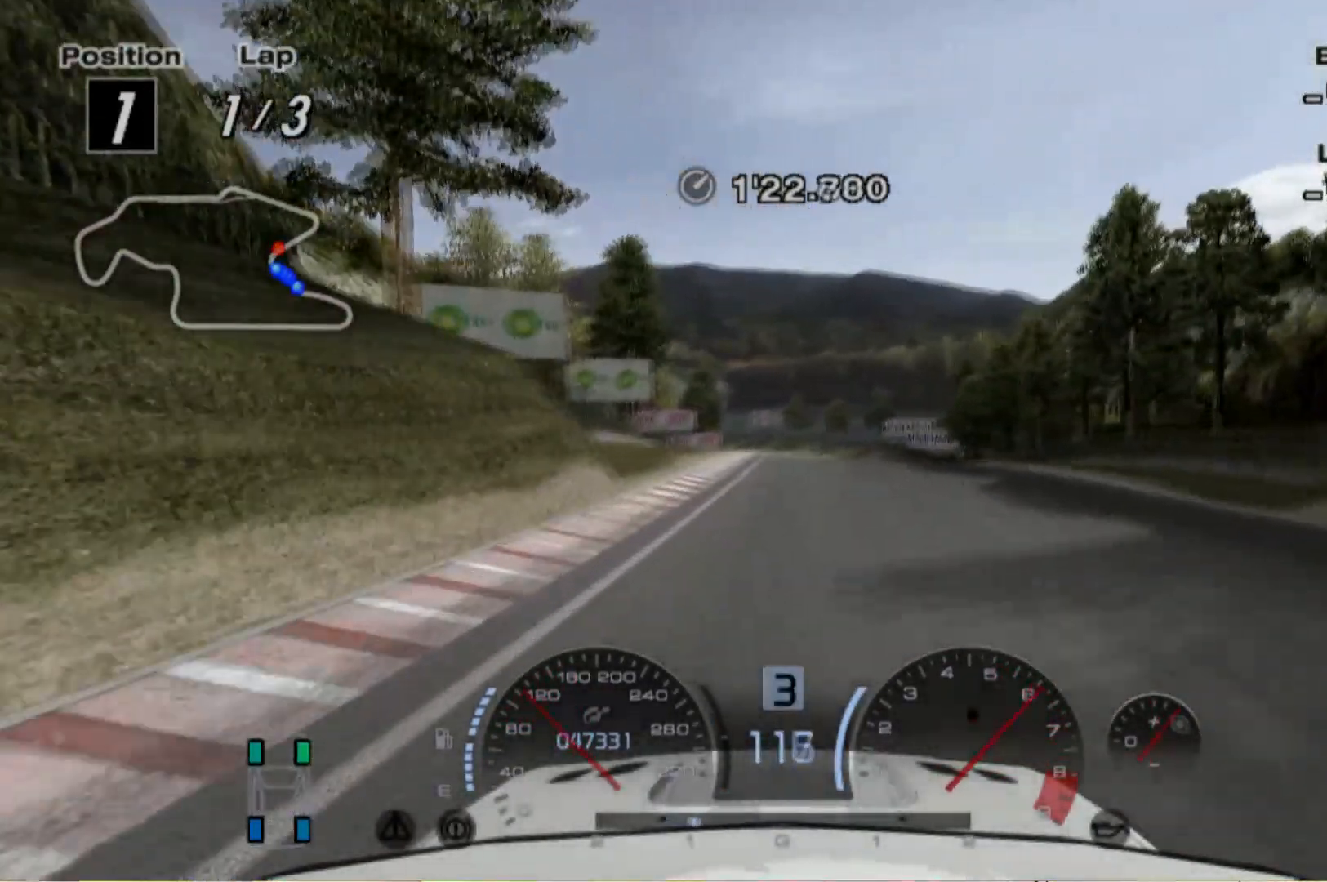
{"dt_ms": 500, "buttons": [], "left_stick": "center", "events": [[20, "left_stick", "center"]]}
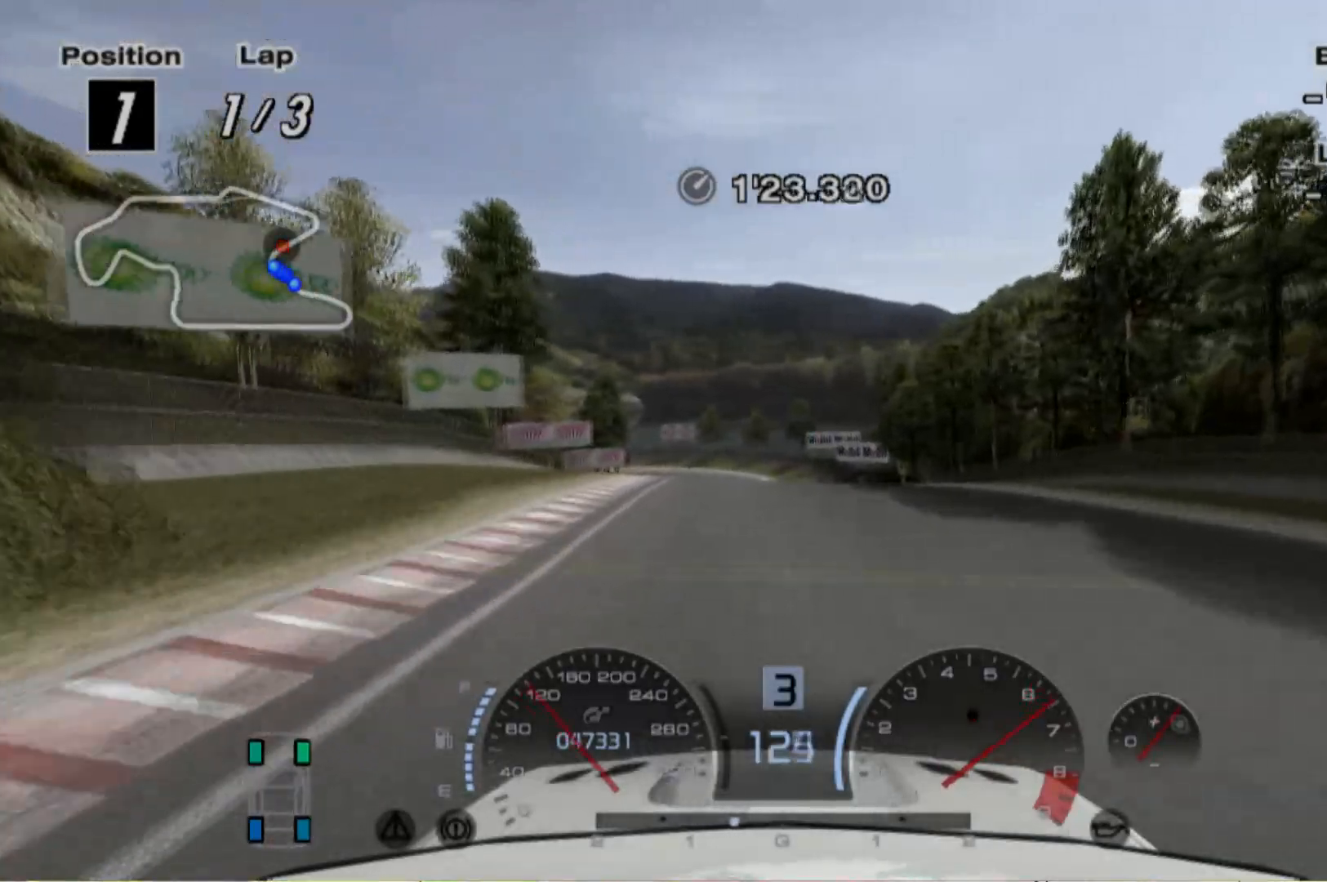
{"dt_ms": 500, "buttons": [], "left_stick": "center", "events": [[280, "left_stick", "left"], [420, "left_stick", "center"]]}
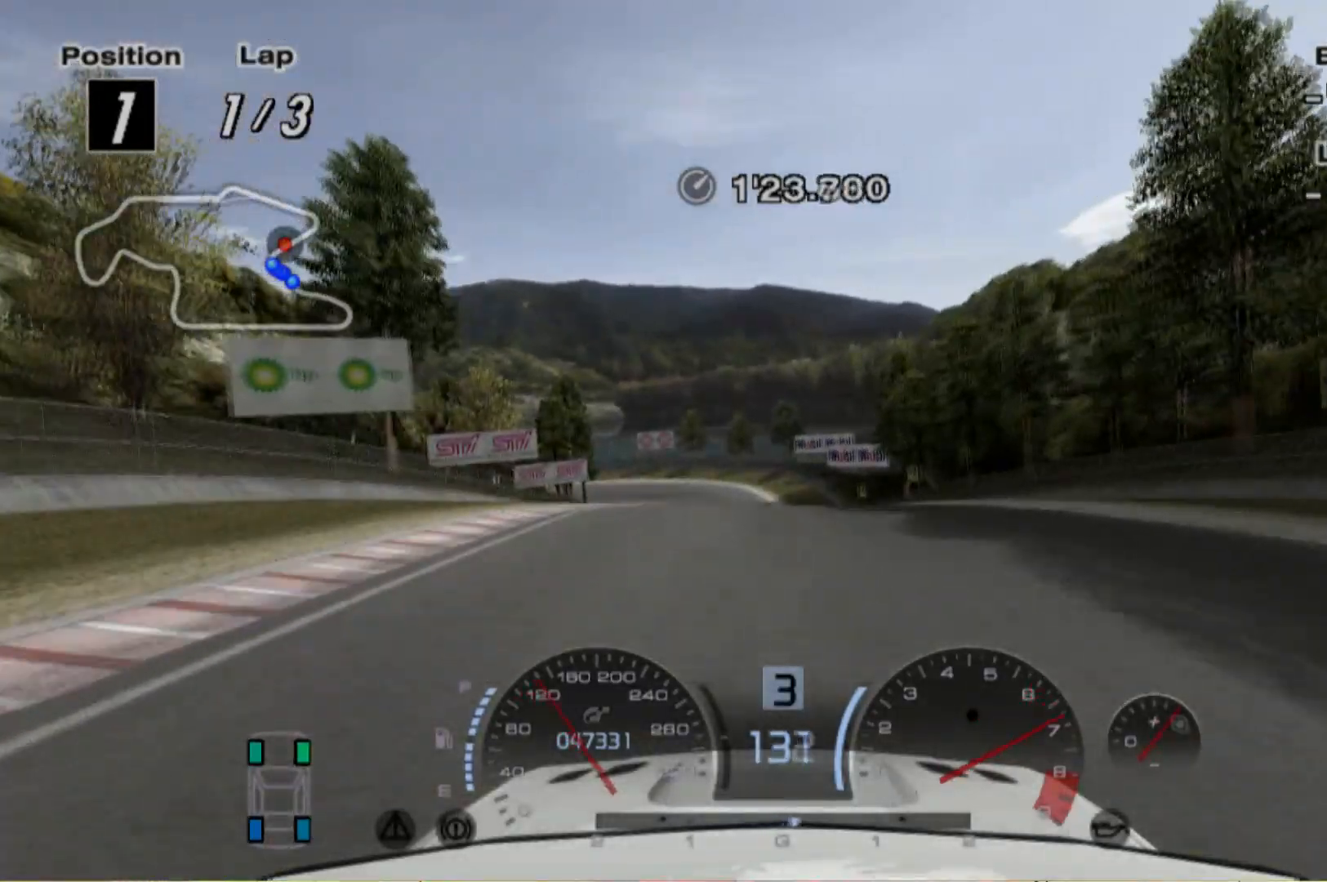
{"dt_ms": 500, "buttons": [], "left_stick": "center", "events": [[160, "left_stick", "right"], [320, "left_stick", "center"]]}
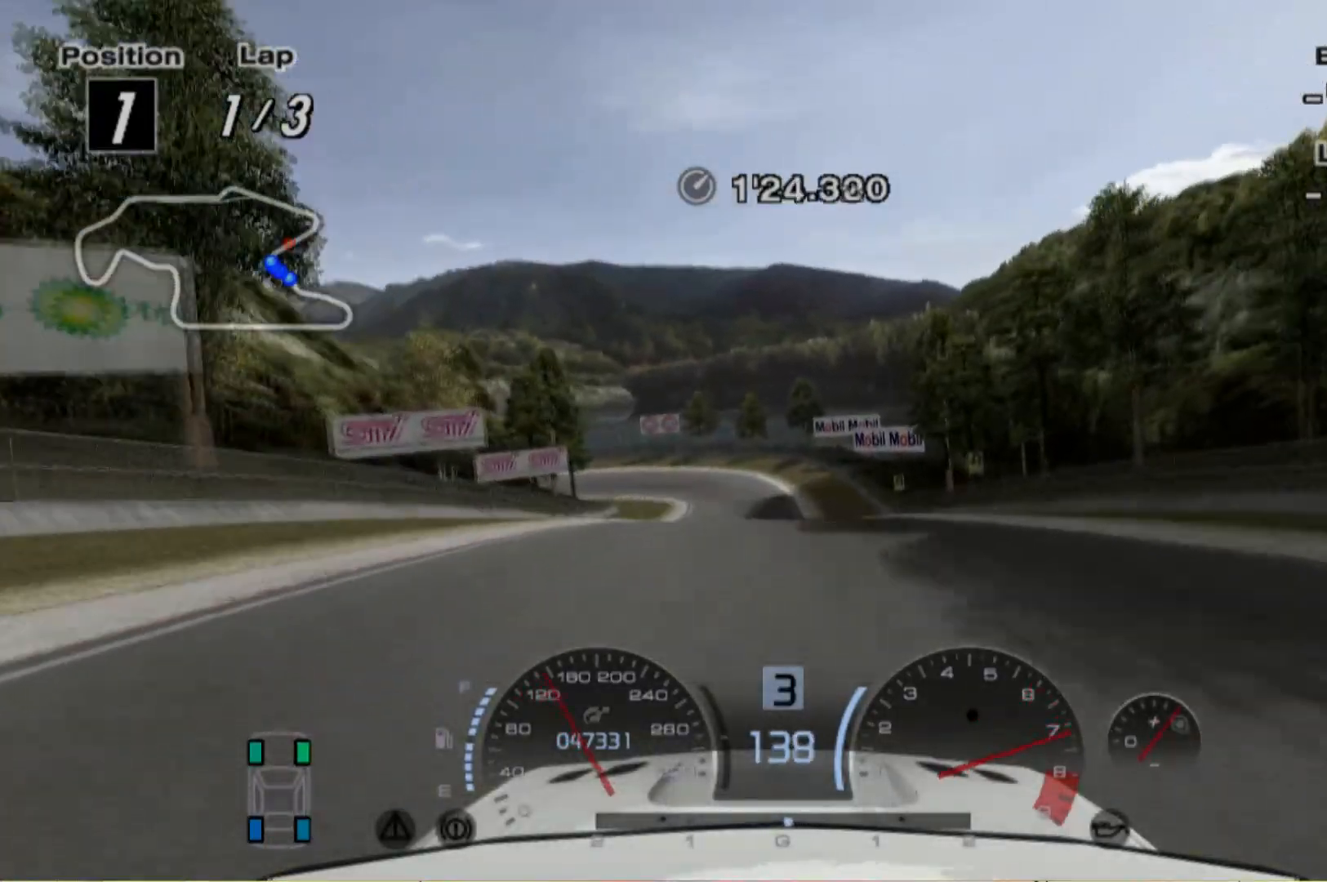
{"dt_ms": 500, "buttons": [], "left_stick": "center", "events": [[200, "left_stick", "right"], [340, "left_stick", "center"]]}
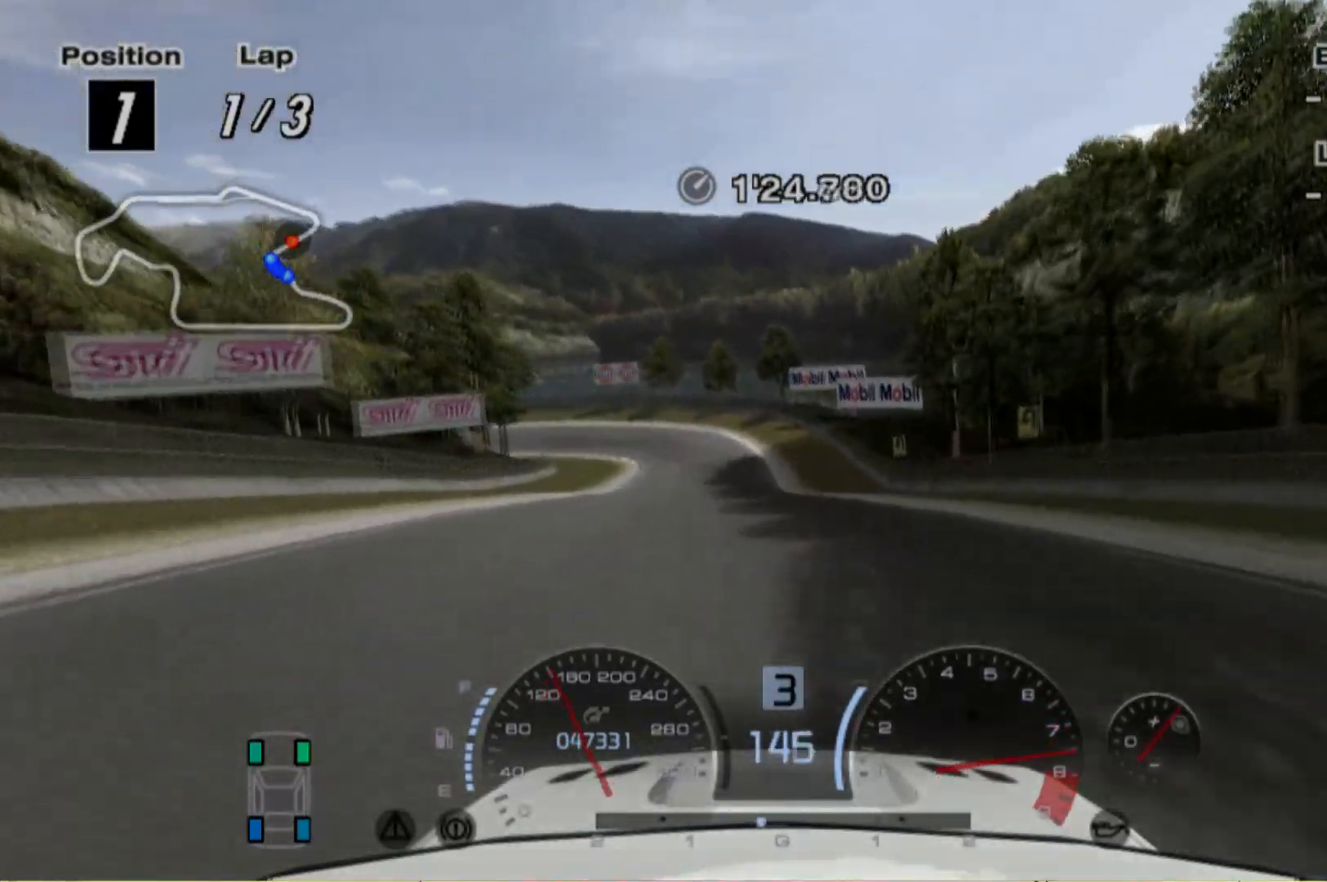
{"dt_ms": 500, "buttons": [], "left_stick": "center", "events": [[100, "left_stick", "left"], [340, "left_stick", "center"]]}
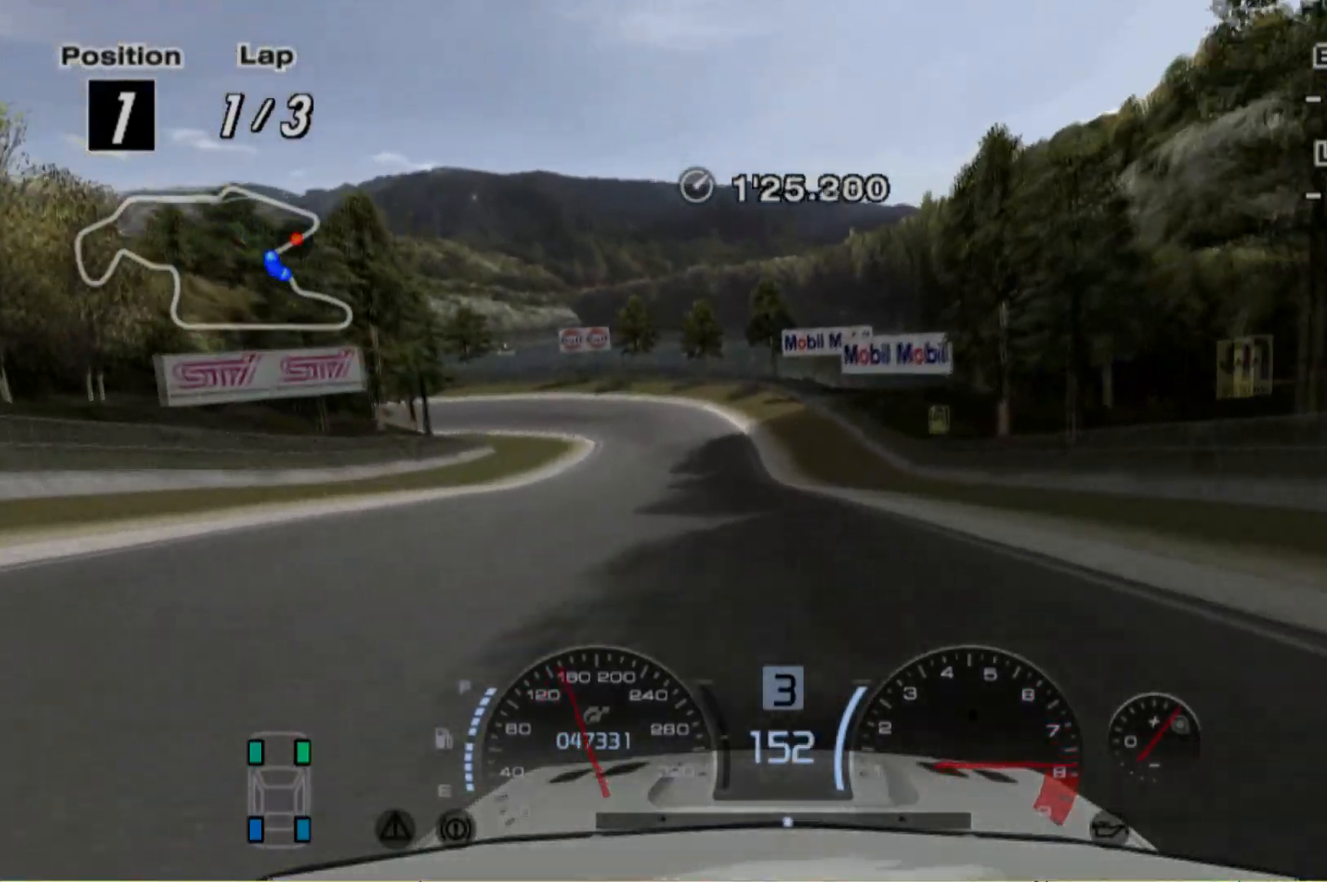
{"dt_ms": 500, "buttons": [], "left_stick": "center", "events": []}
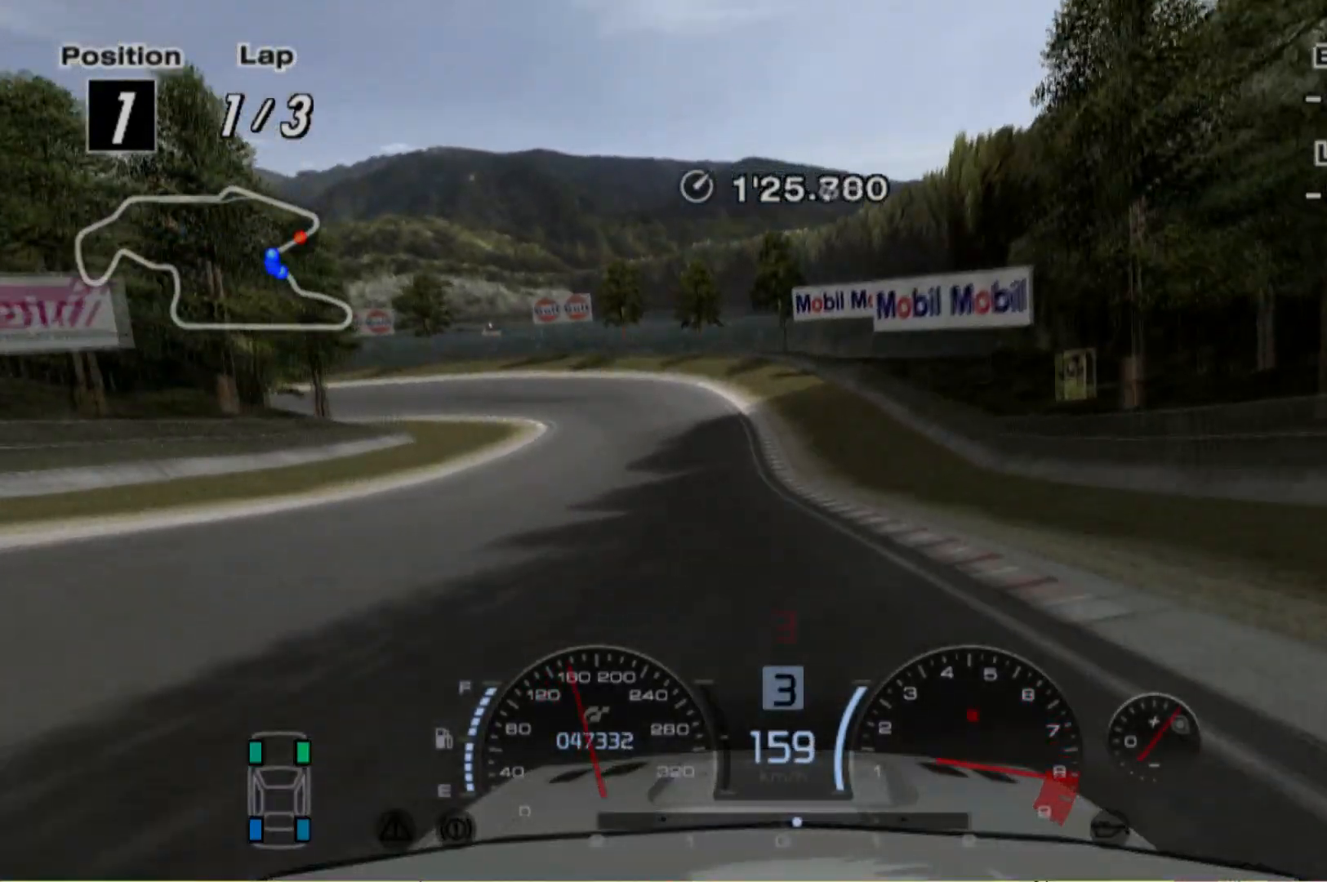
{"dt_ms": 500, "buttons": ["L2"], "left_stick": "center", "events": [[60, "left_stick", "left"], [240, "L2", "down"], [500, "left_stick", "center"]]}
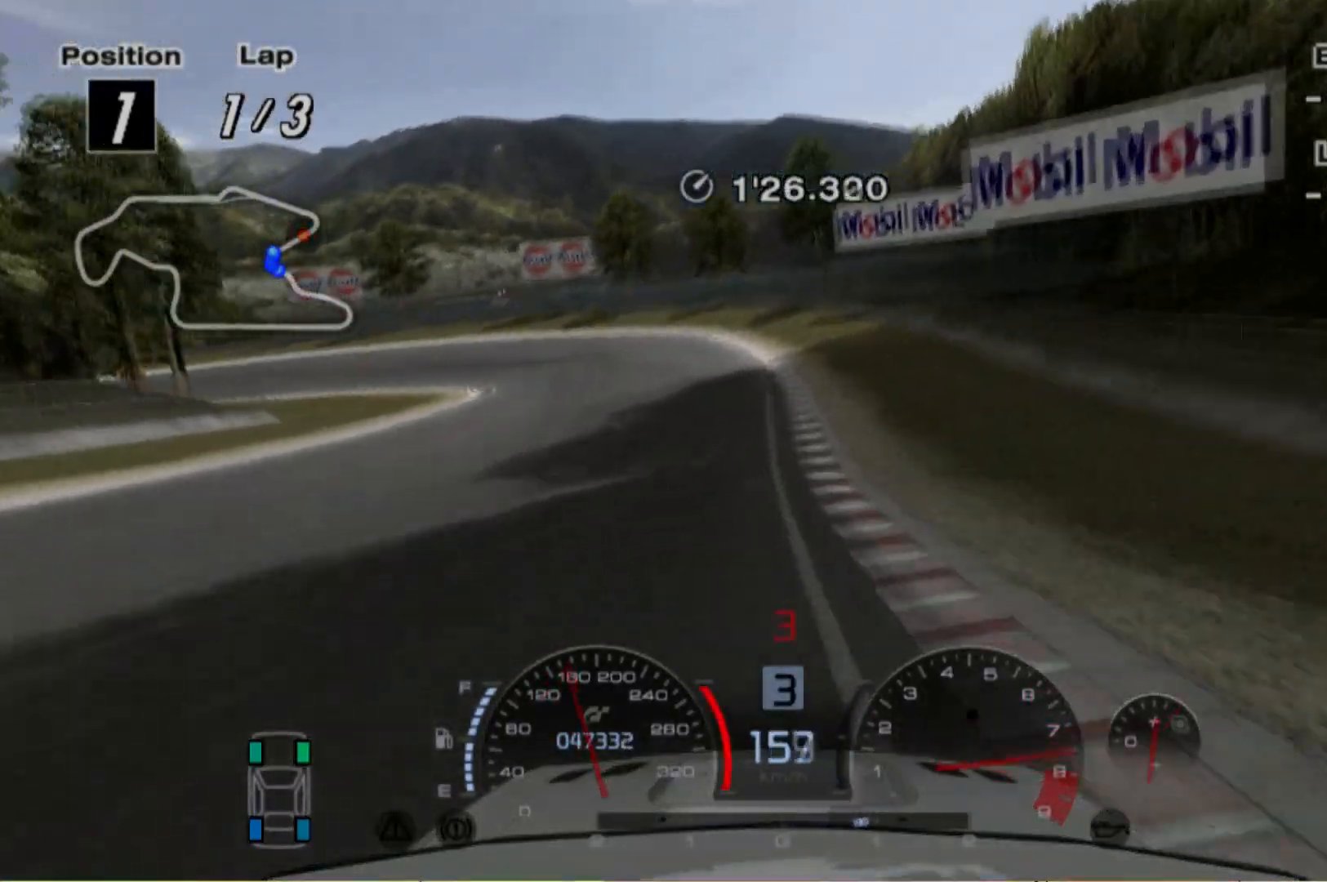
{"dt_ms": 500, "buttons": [], "left_stick": "right", "events": [[60, "left_stick", "left"], [300, "left_stick", "center"], [480, "L2", "up"], [480, "left_stick", "right"]]}
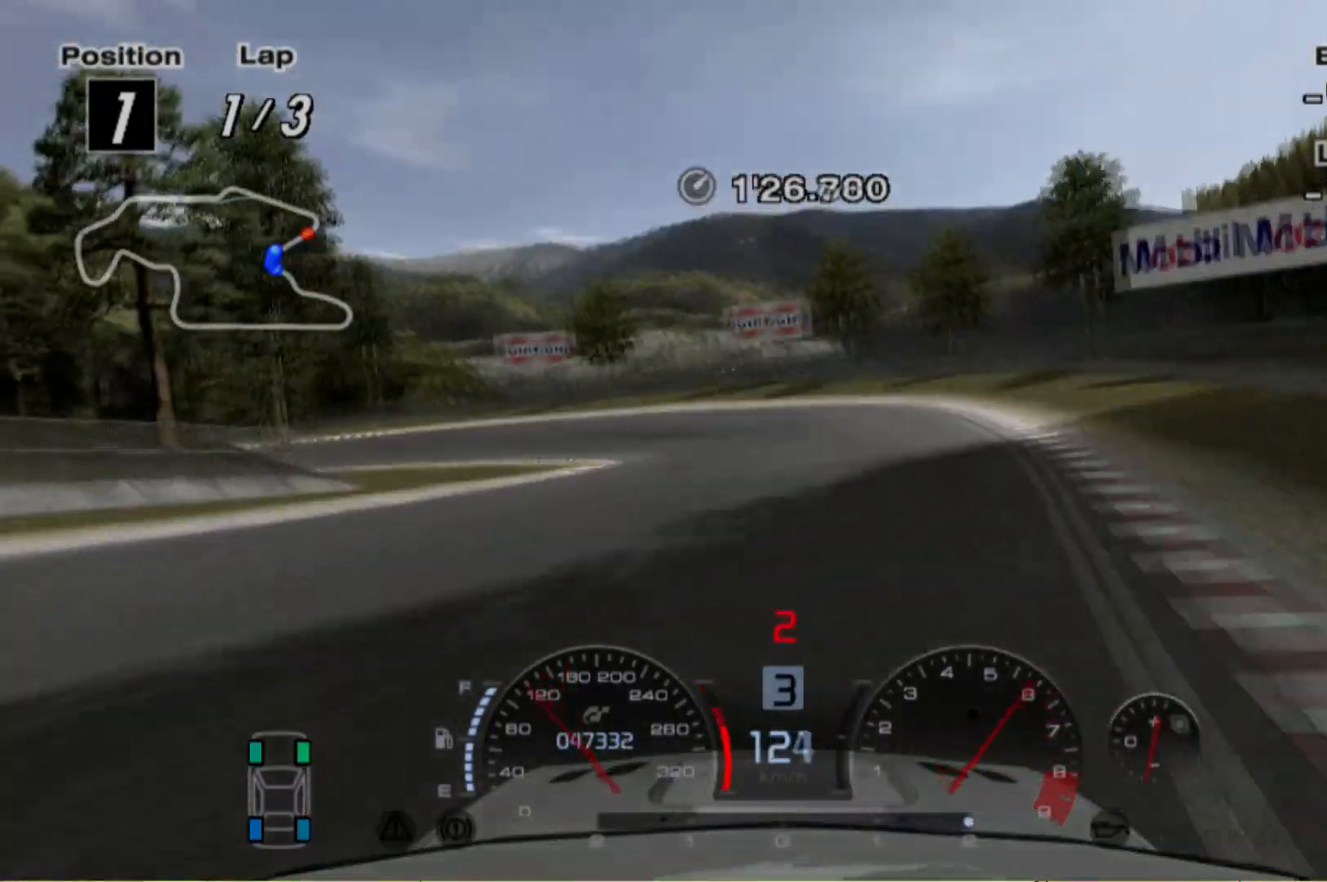
{"dt_ms": 500, "buttons": [], "left_stick": "center", "events": [[80, "left_stick", "center"], [240, "left_stick", "left"], [320, "left_stick", "center"], [380, "left_stick", "right"], [500, "left_stick", "center"]]}
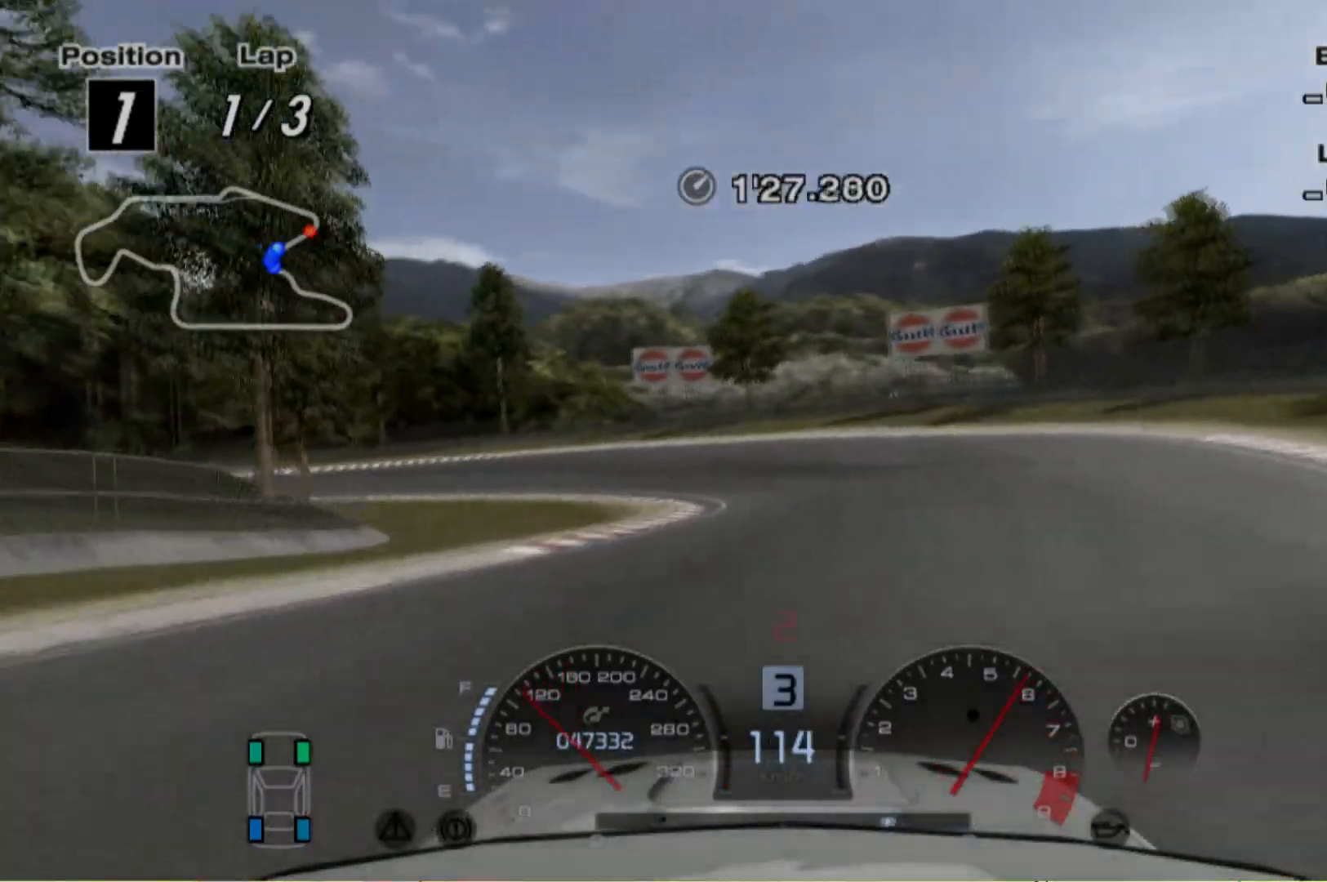
{"dt_ms": 500, "buttons": [], "left_stick": "left", "events": [[120, "left_stick", "left"]]}
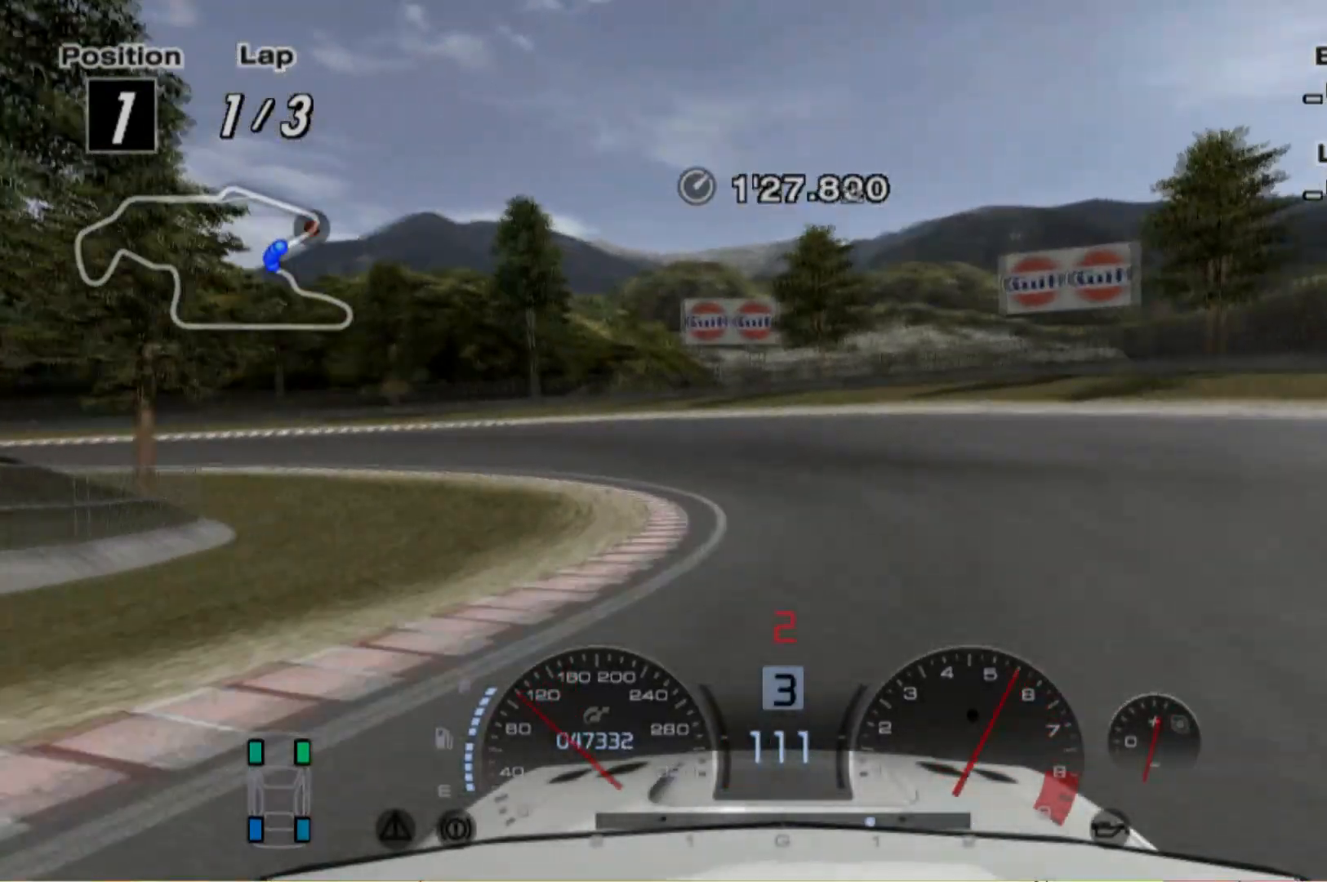
{"dt_ms": 500, "buttons": ["X"], "left_stick": "left", "events": [[20, "L2", "down"], [240, "L2", "up"], [440, "X", "down"]]}
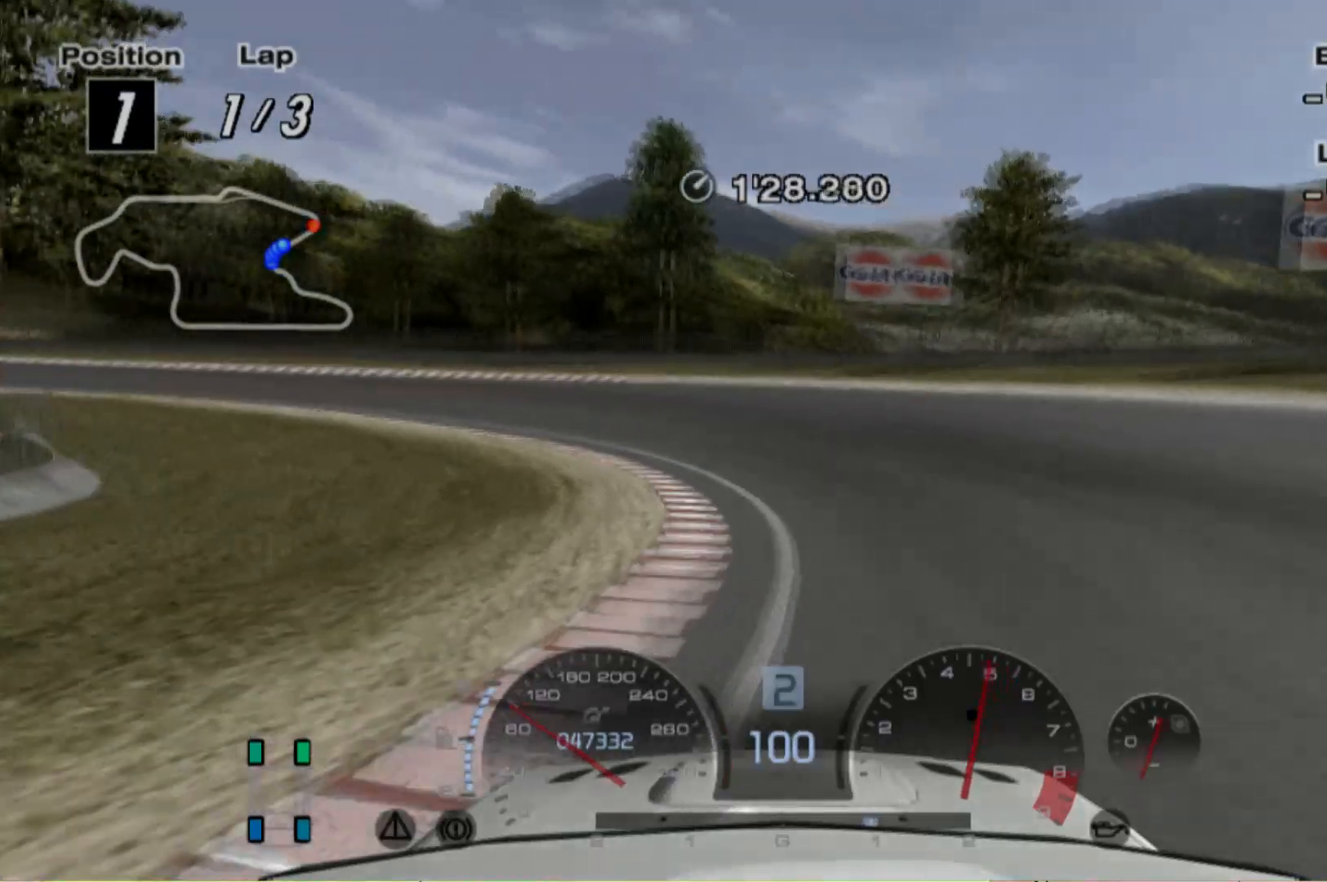
{"dt_ms": 500, "buttons": [], "left_stick": "left", "events": [[40, "X", "up"]]}
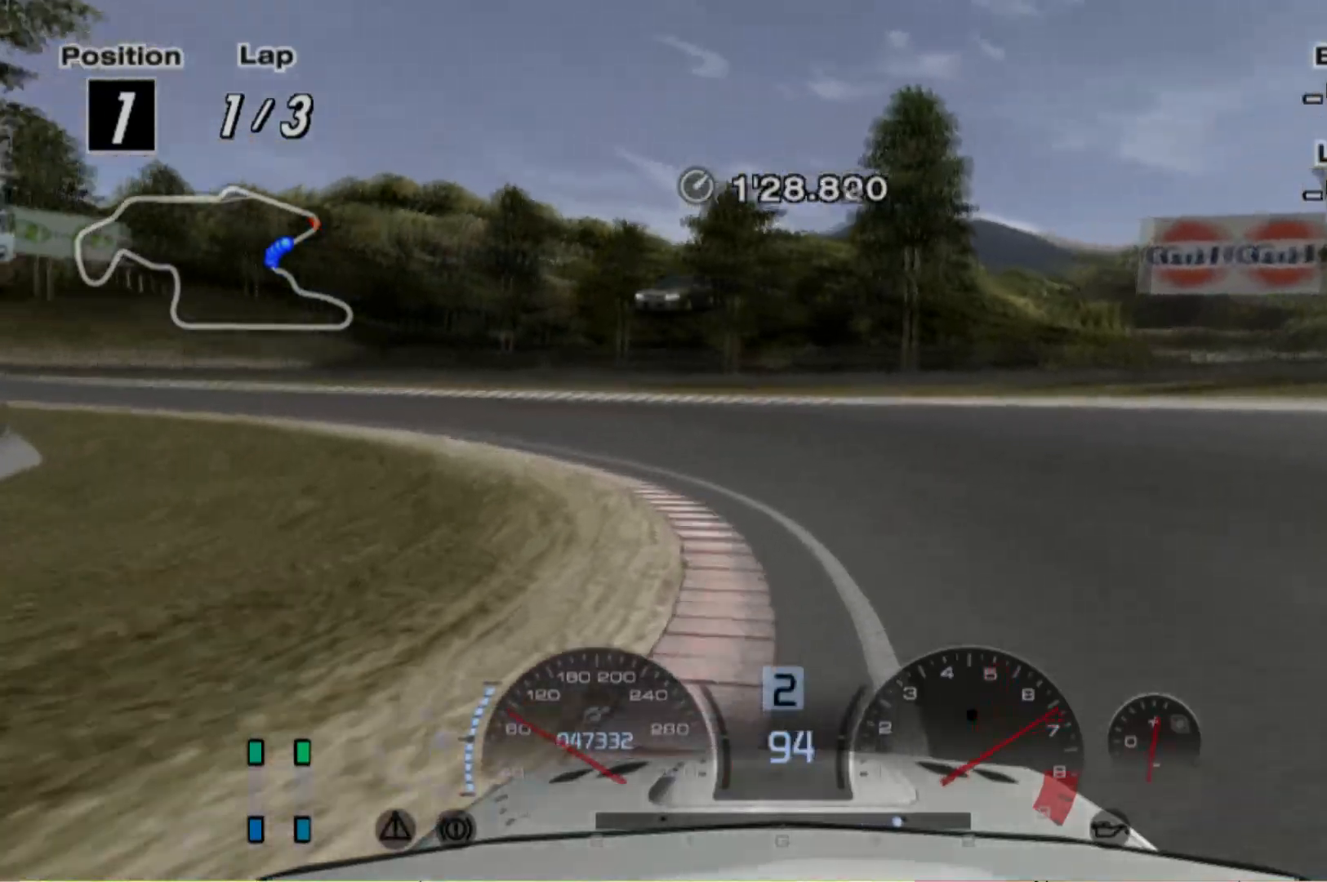
{"dt_ms": 500, "buttons": [], "left_stick": "left", "events": []}
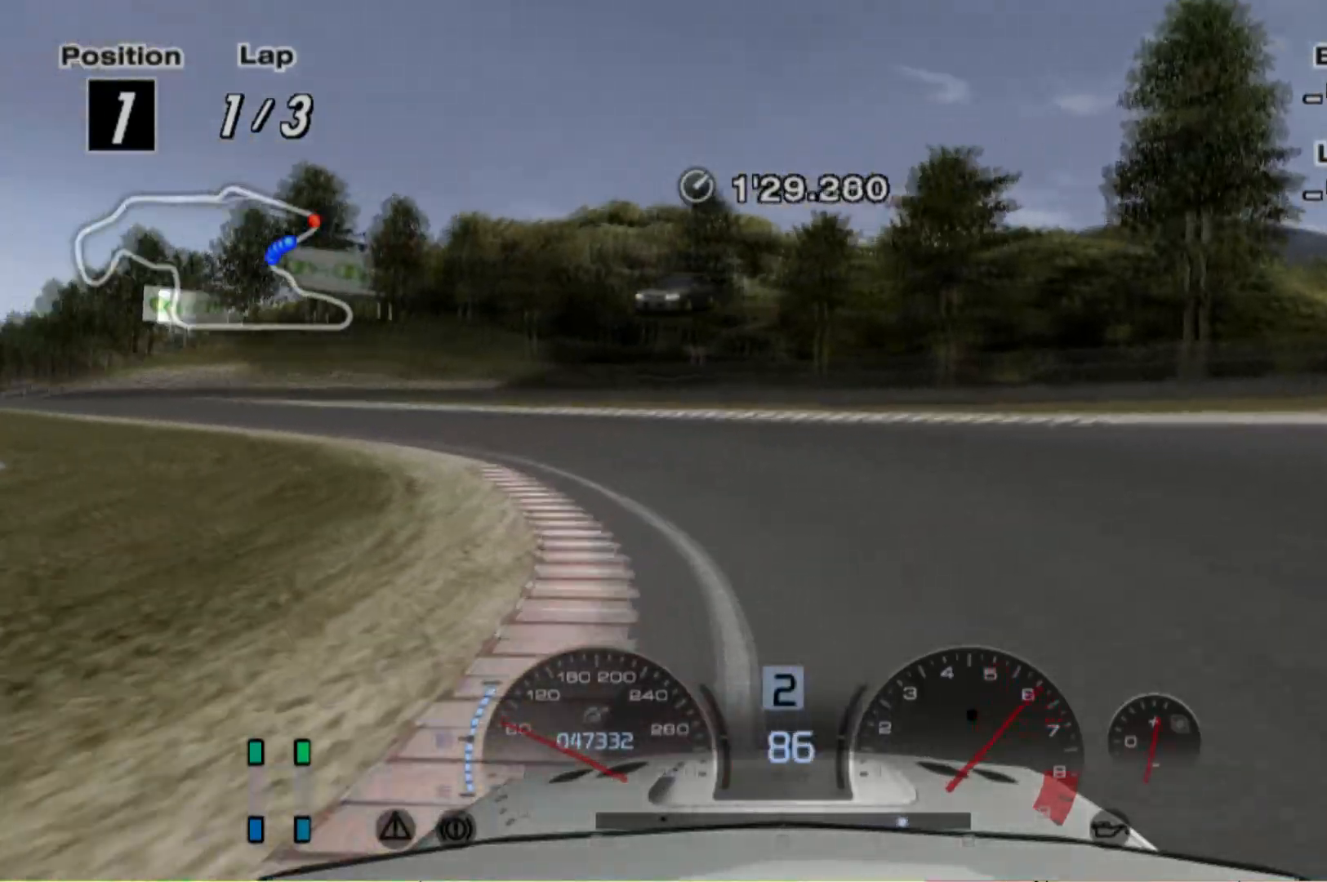
{"dt_ms": 500, "buttons": [], "left_stick": "left", "events": []}
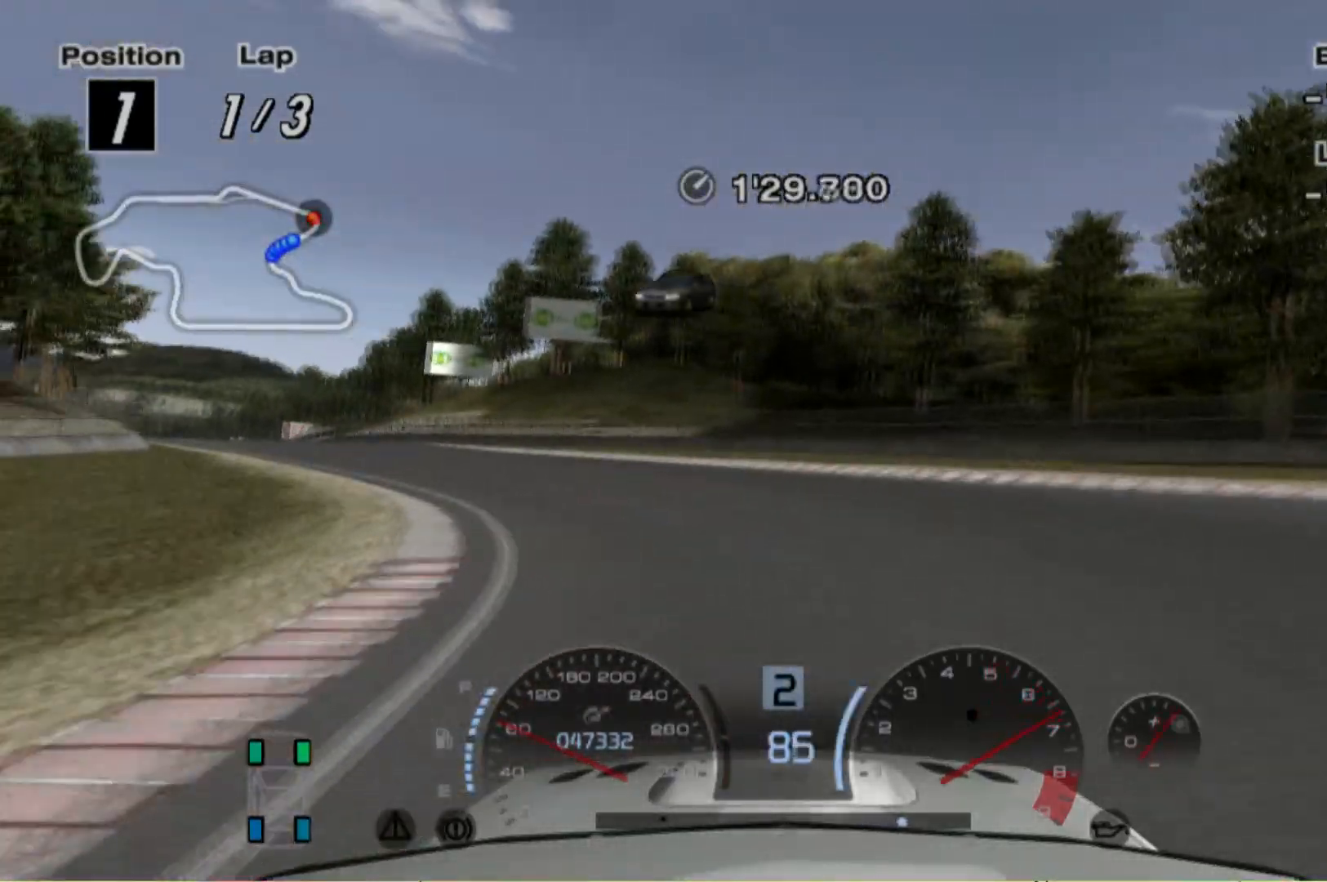
{"dt_ms": 500, "buttons": [], "left_stick": "left", "events": []}
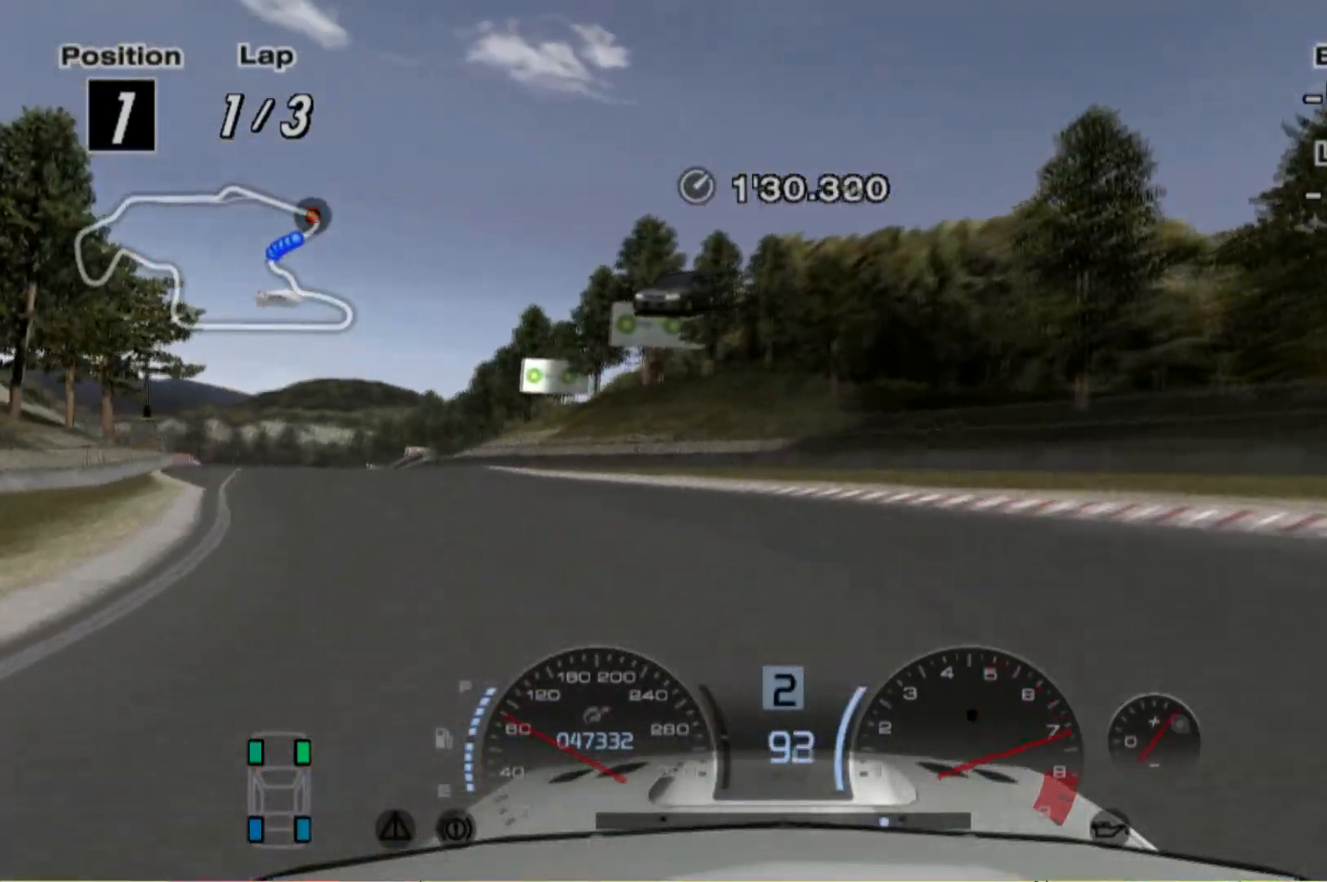
{"dt_ms": 500, "buttons": [], "left_stick": "left", "events": []}
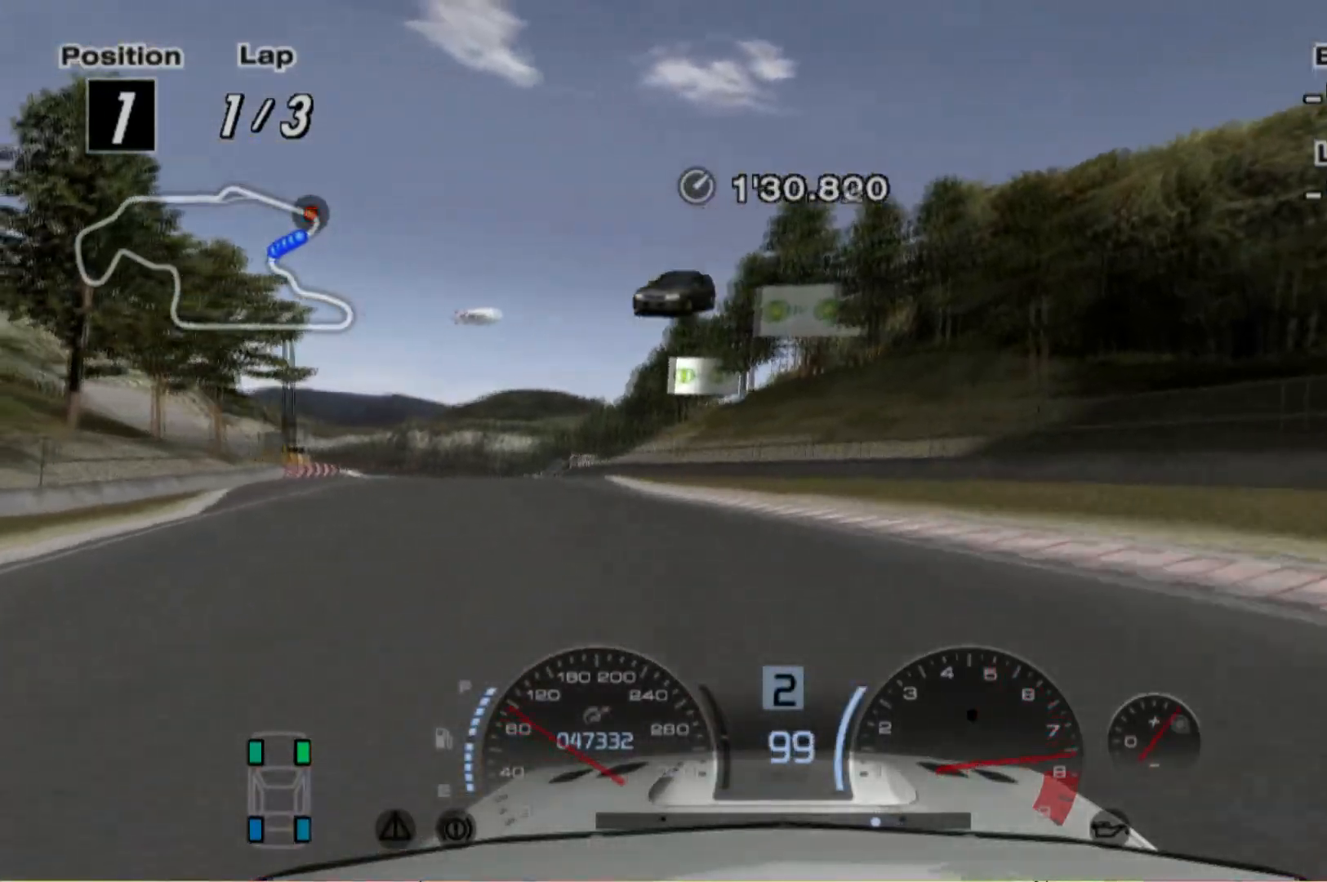
{"dt_ms": 500, "buttons": [], "left_stick": "center", "events": [[180, "left_stick", "center"]]}